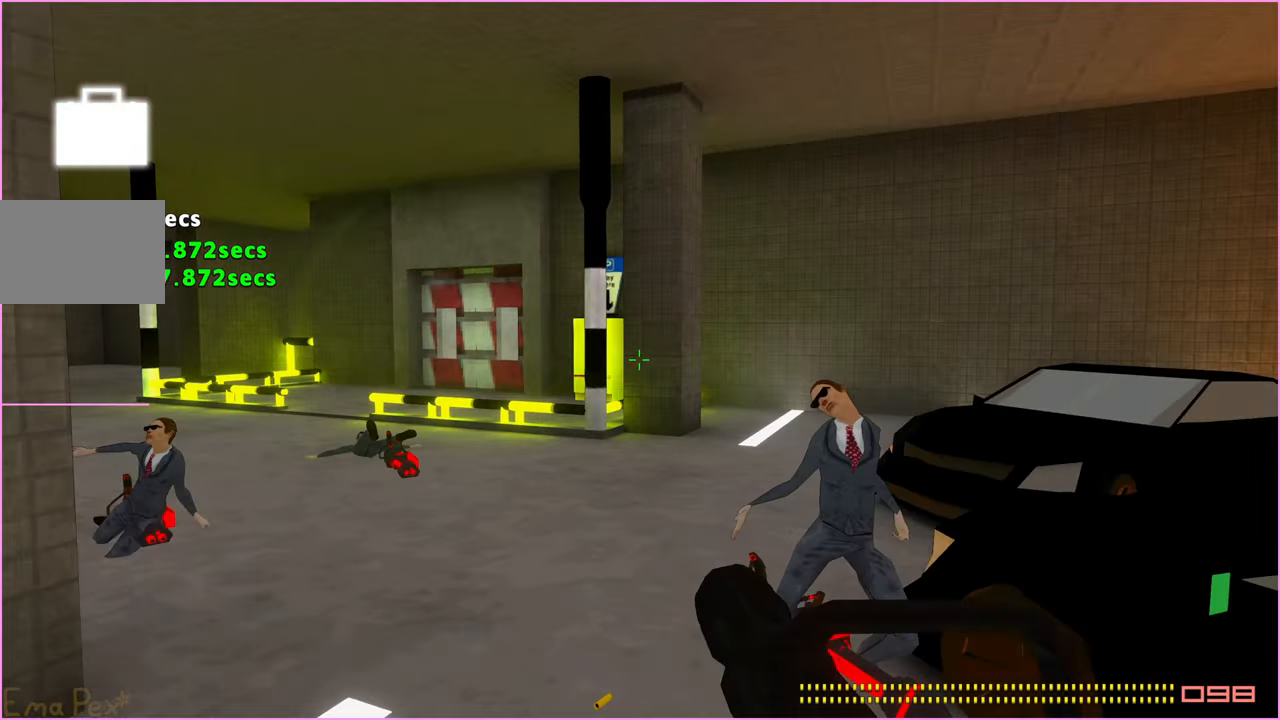
Gameplay with keyboard and mouse; each line is a JSON object with the keys and mouse buttons held at the frame after it. "events" lists presses ("down") and releases ("up") of "1", "2", "3", "4", "5", "a", "alt", "b", "c", "ctrl", "d", "down", "e", "escape", "f", "g", "left", "q", "r", "right", "s", "shift", "space", "t", "tab", "up", "v", "w", "x", "z", "mouse_left", "mouse_right" and "mouse_mb4" between this image and that frame as [ms after this image, input, new state], when the widget could be followed in between. "mouse_left", "mouse_right", "mouse_mb4" = the "left", "right", "mb4" buttons of the "mouse" list. No other keys are recorded. Mouse movement is not recorded.
{"keys": ["a", "w"], "mouse": [], "events": []}
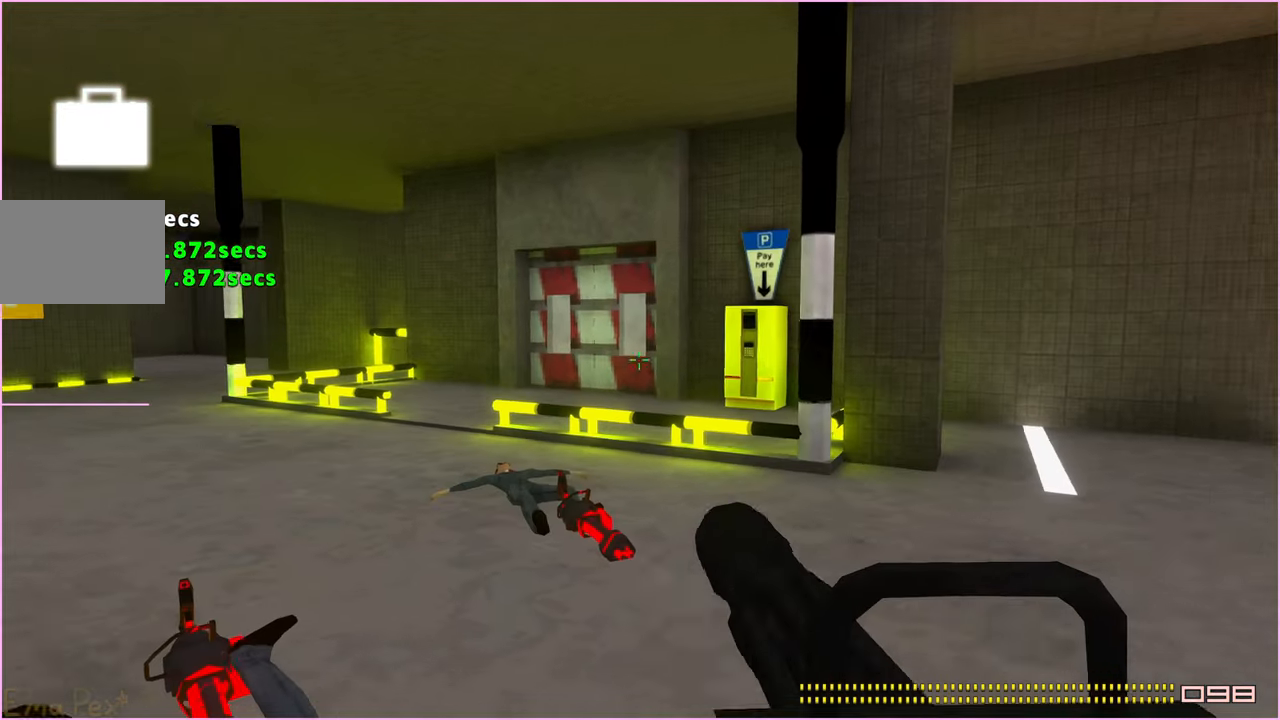
{"keys": ["w"], "mouse": [], "events": [[220, "a", "up"]]}
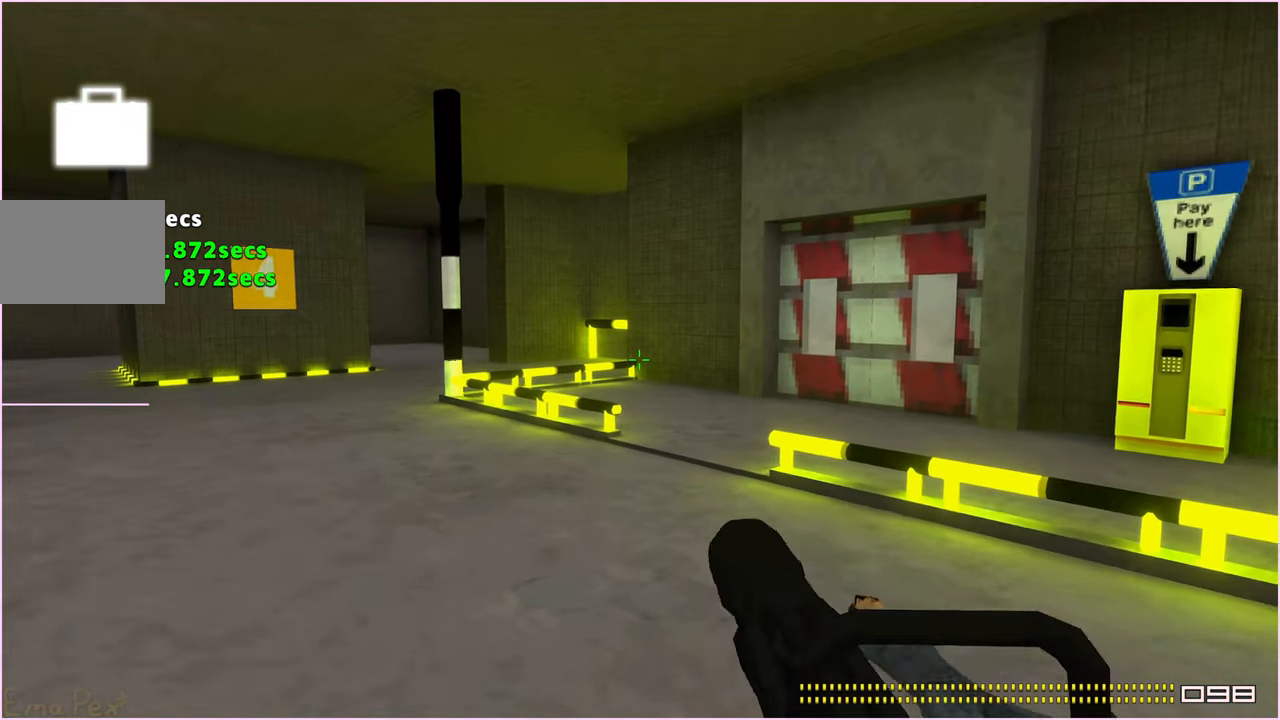
{"keys": ["w"], "mouse": [], "events": []}
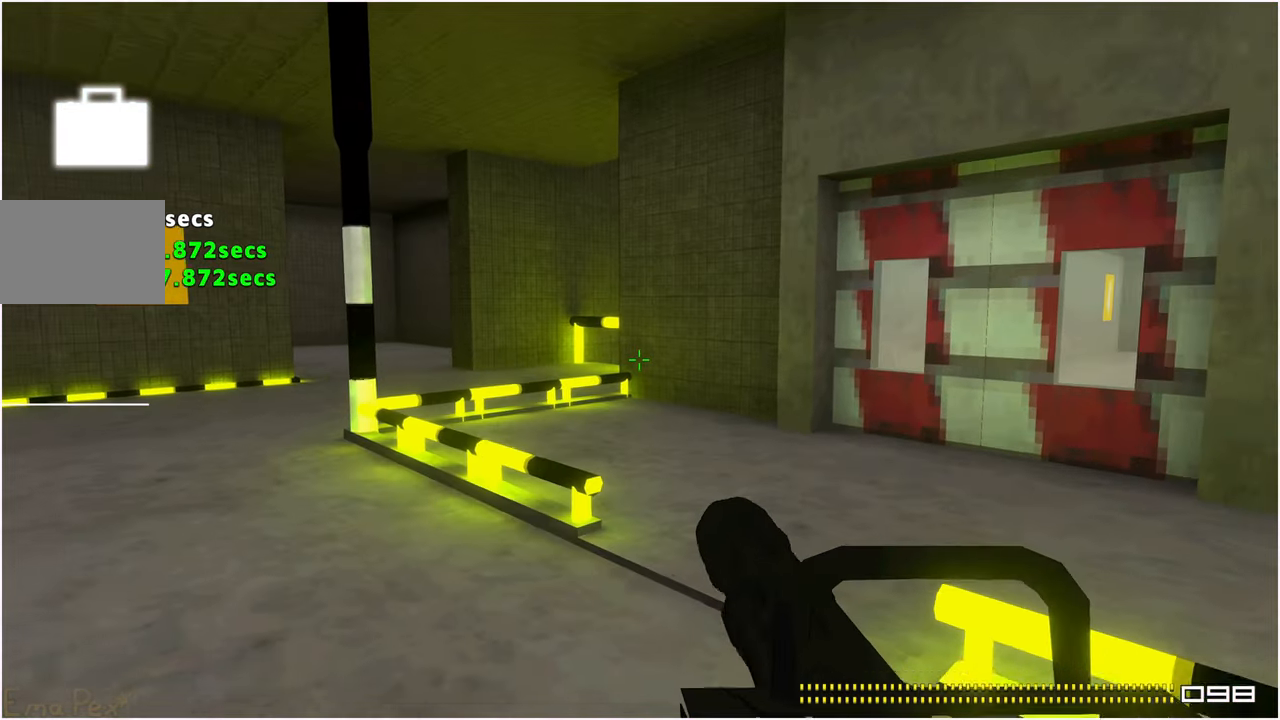
{"keys": ["w"], "mouse": [], "events": []}
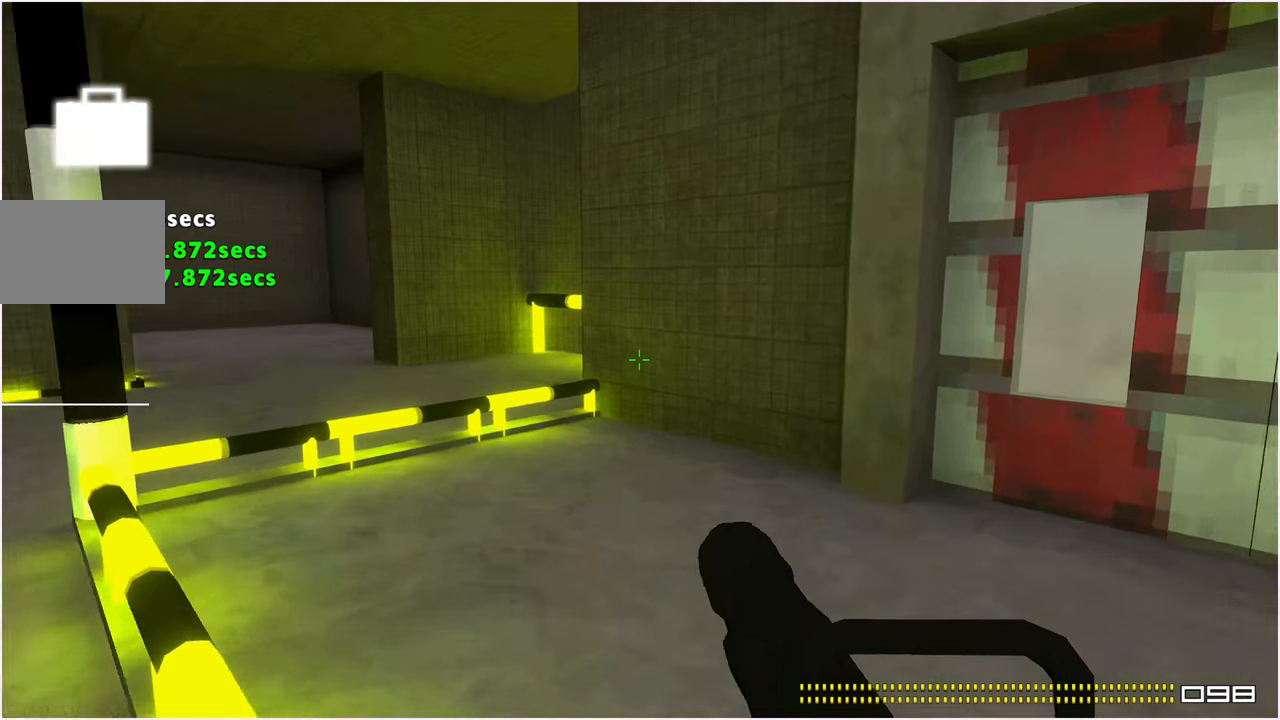
{"keys": ["w"], "mouse": [], "events": []}
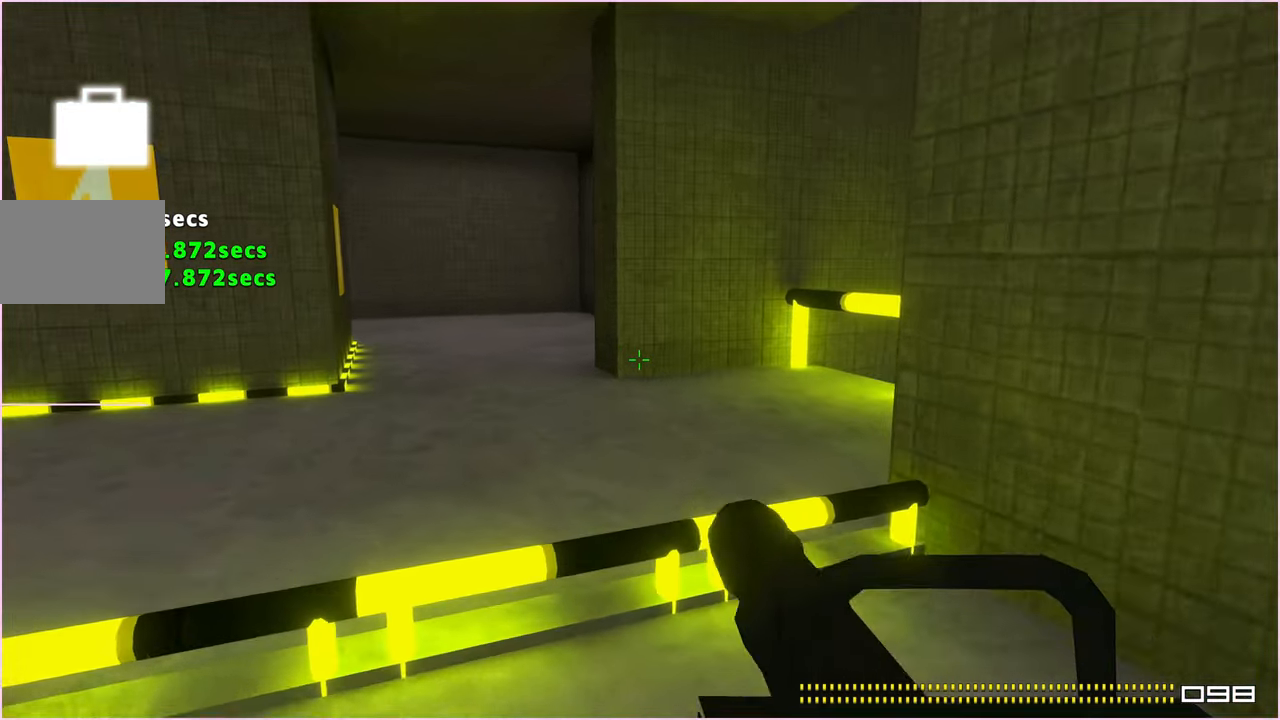
{"keys": ["w"], "mouse": [], "events": []}
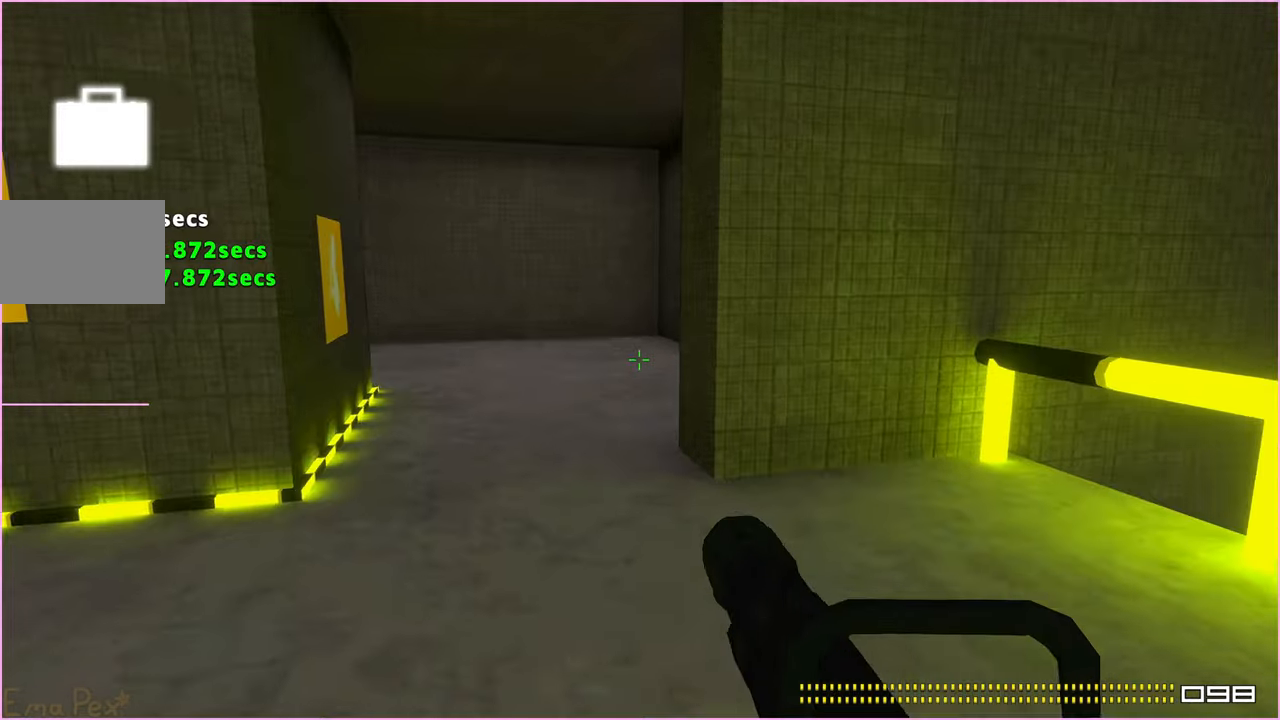
{"keys": ["a", "w"], "mouse": [], "events": [[500, "a", "down"]]}
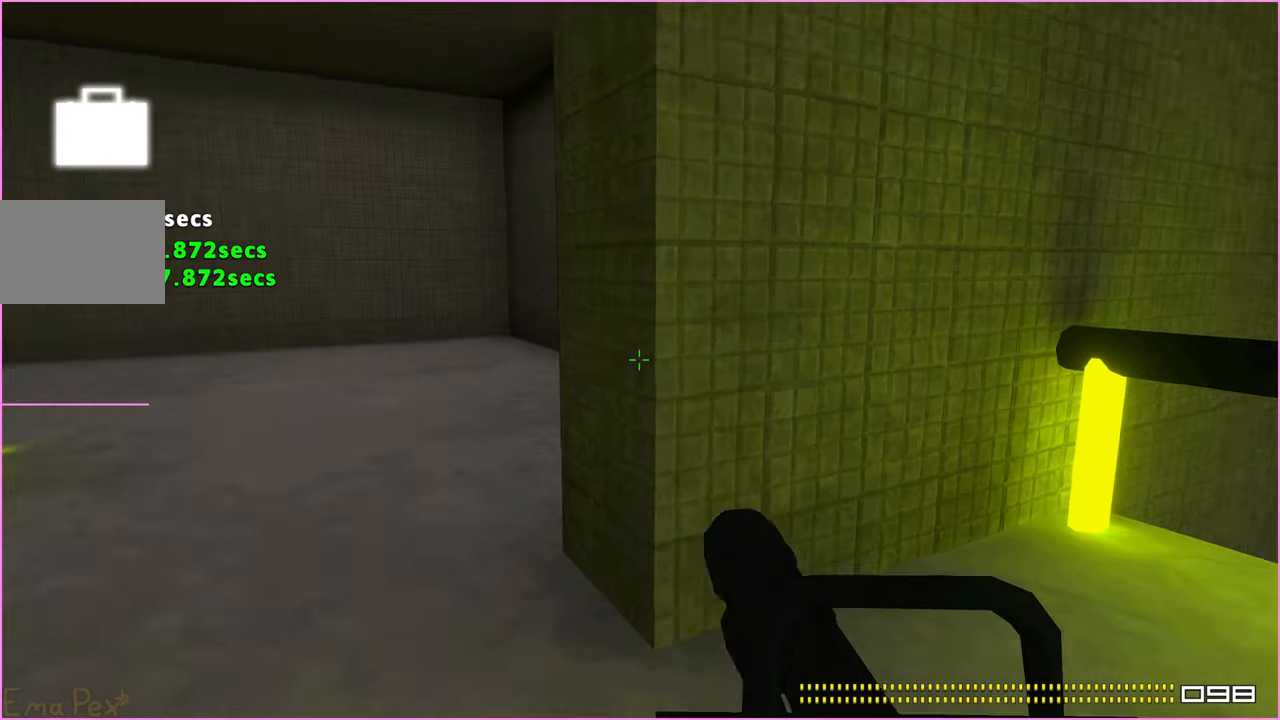
{"keys": ["w"], "mouse": [], "events": [[500, "a", "up"]]}
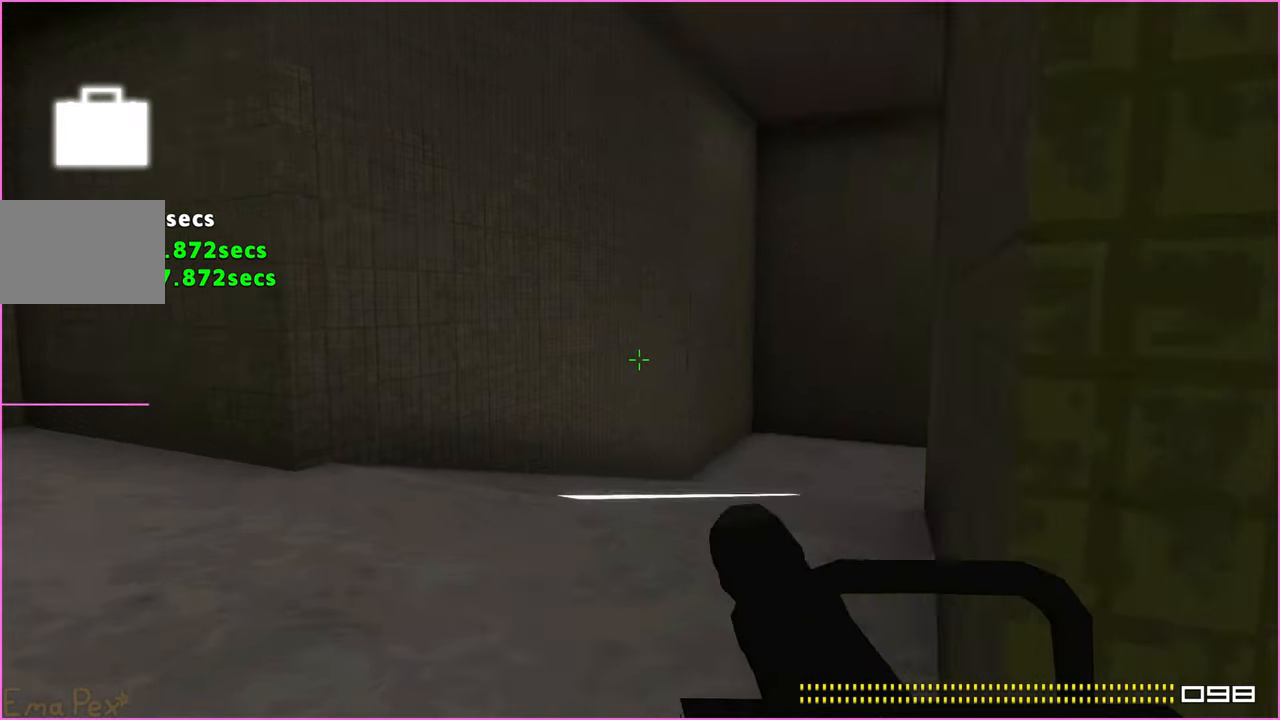
{"keys": ["w"], "mouse": [], "events": []}
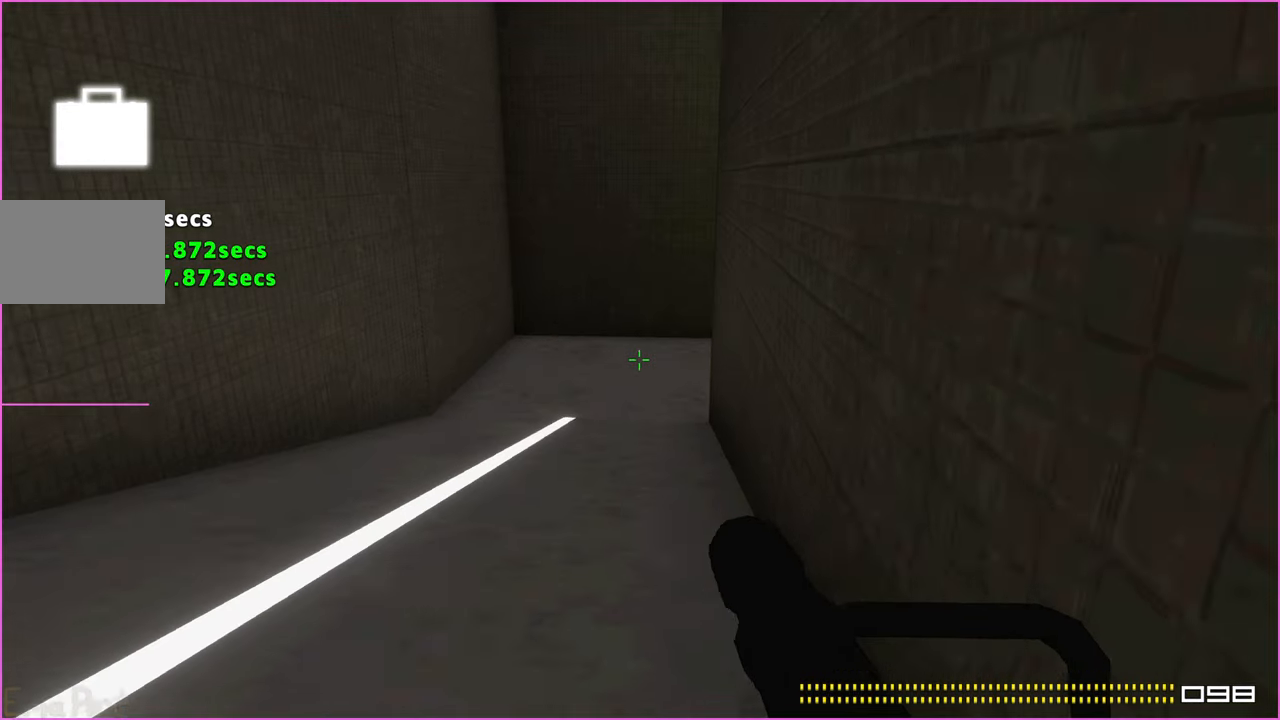
{"keys": ["w"], "mouse": [], "events": []}
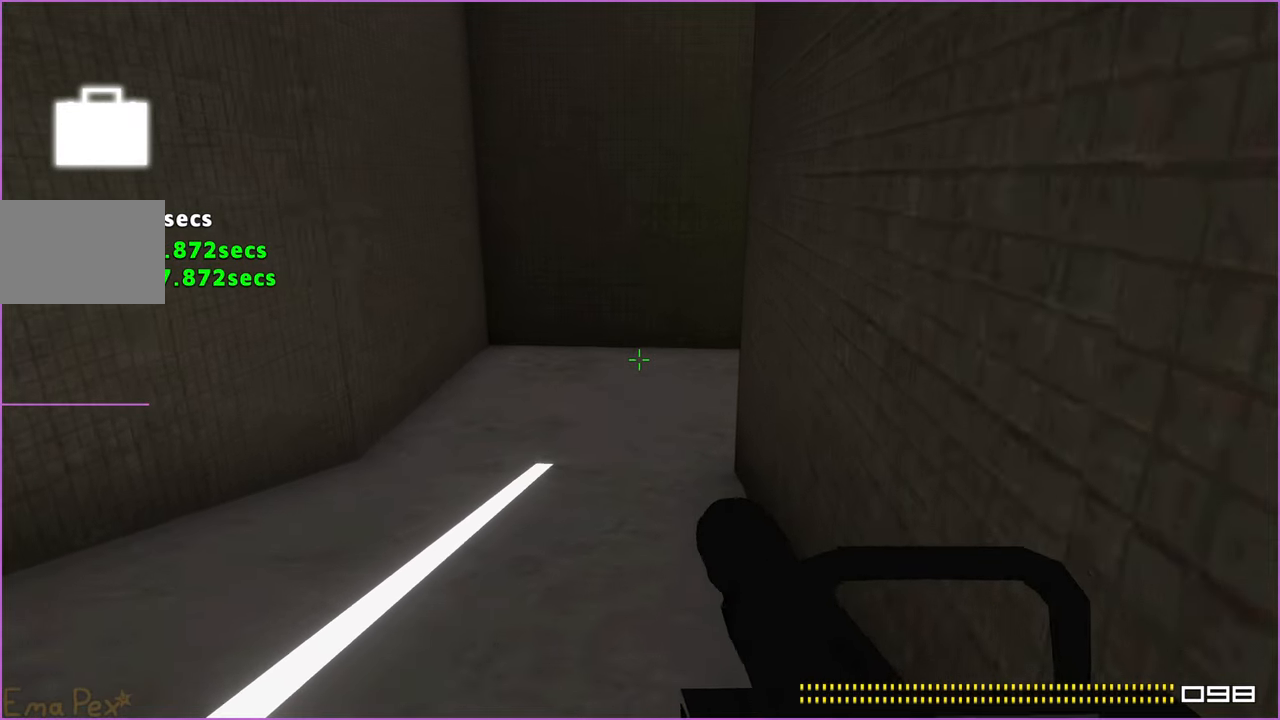
{"keys": ["w"], "mouse": [], "events": []}
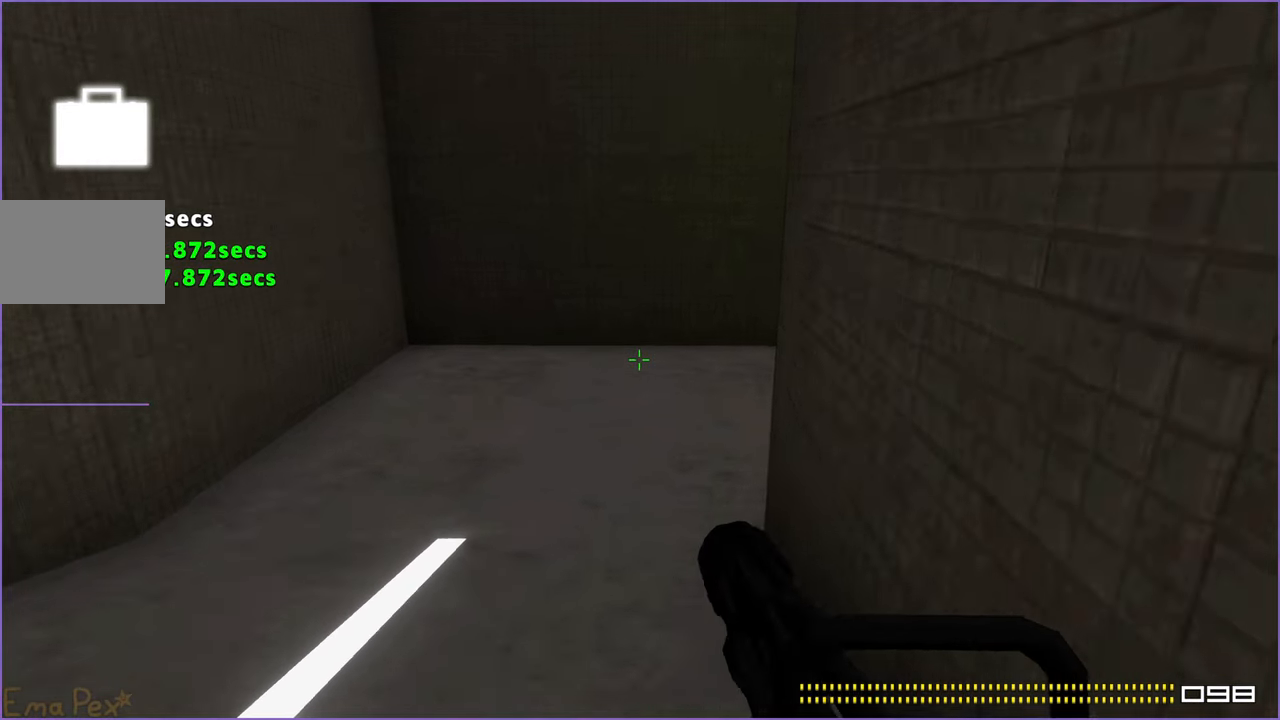
{"keys": ["w"], "mouse": [], "events": []}
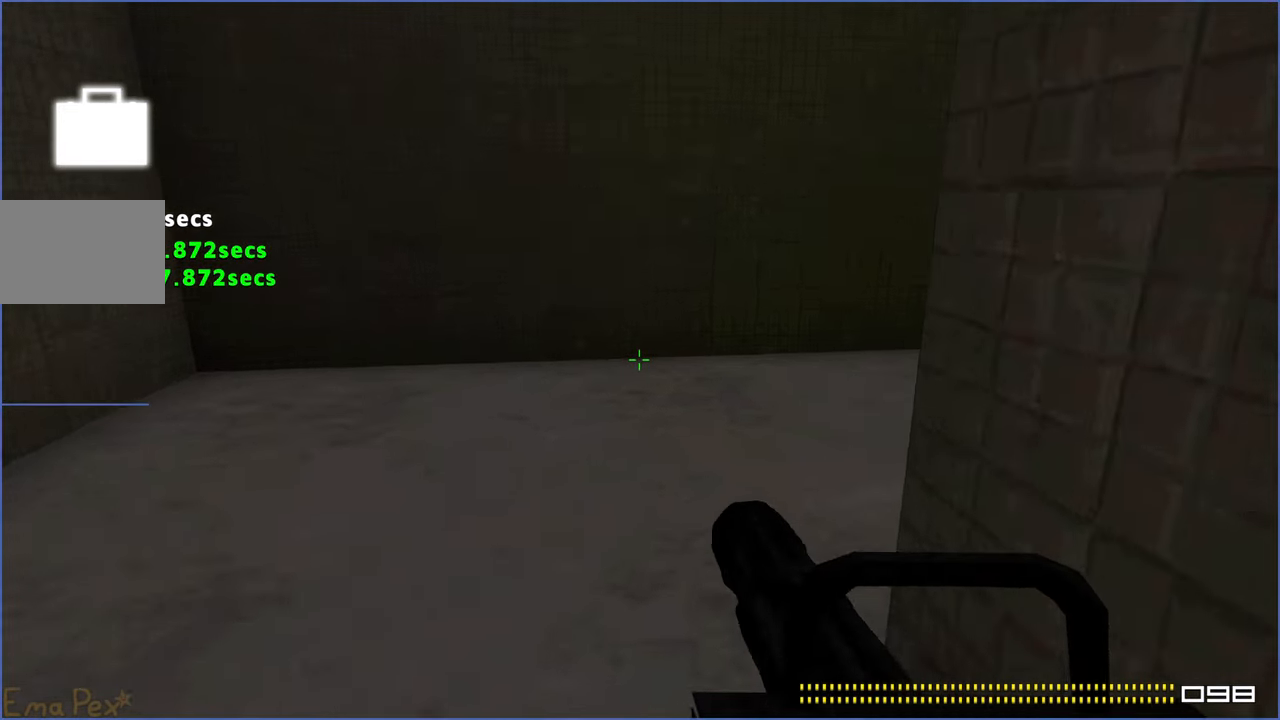
{"keys": ["w"], "mouse": [], "events": []}
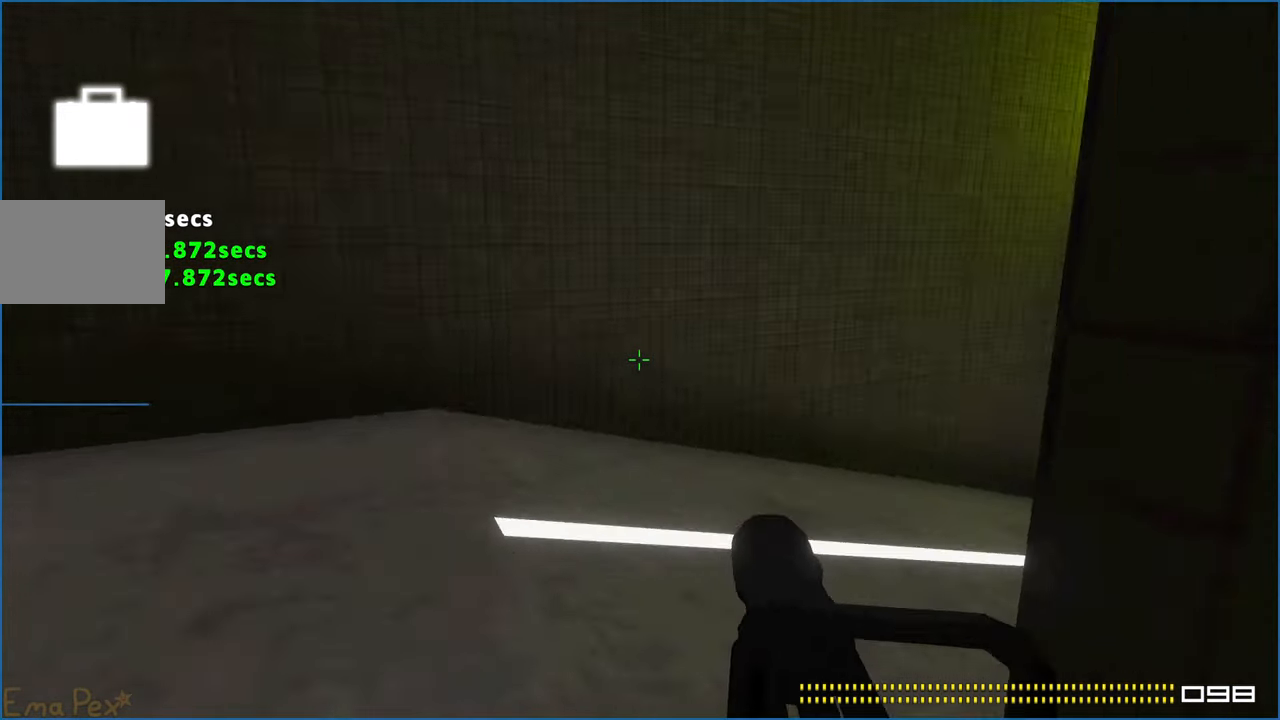
{"keys": ["w"], "mouse": [], "events": []}
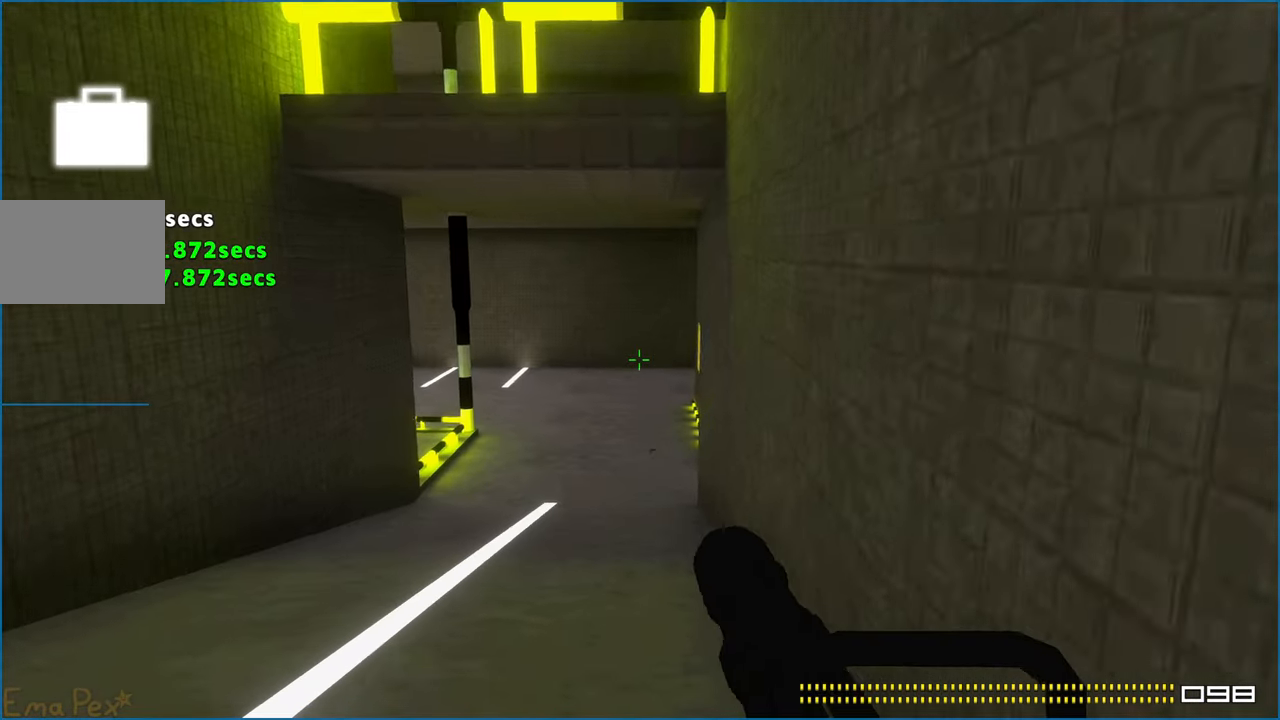
{"keys": ["w"], "mouse": [], "events": []}
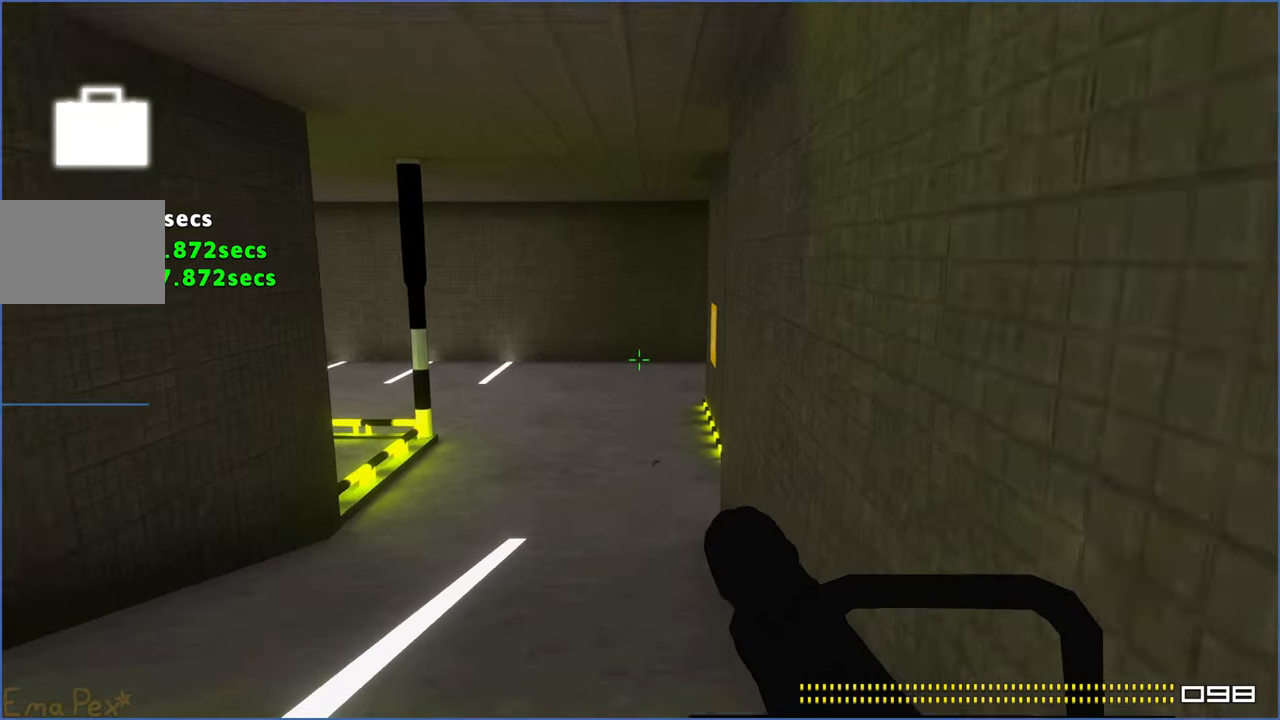
{"keys": ["w"], "mouse": [], "events": []}
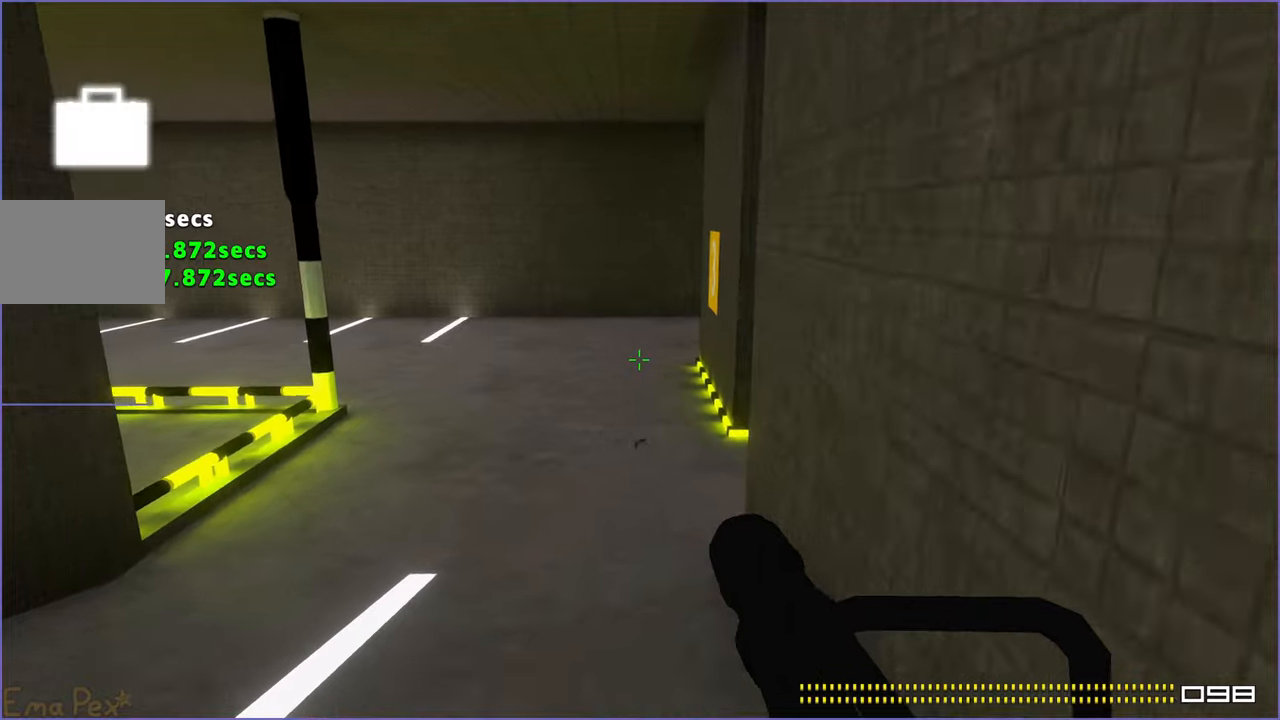
{"keys": ["w"], "mouse": []}
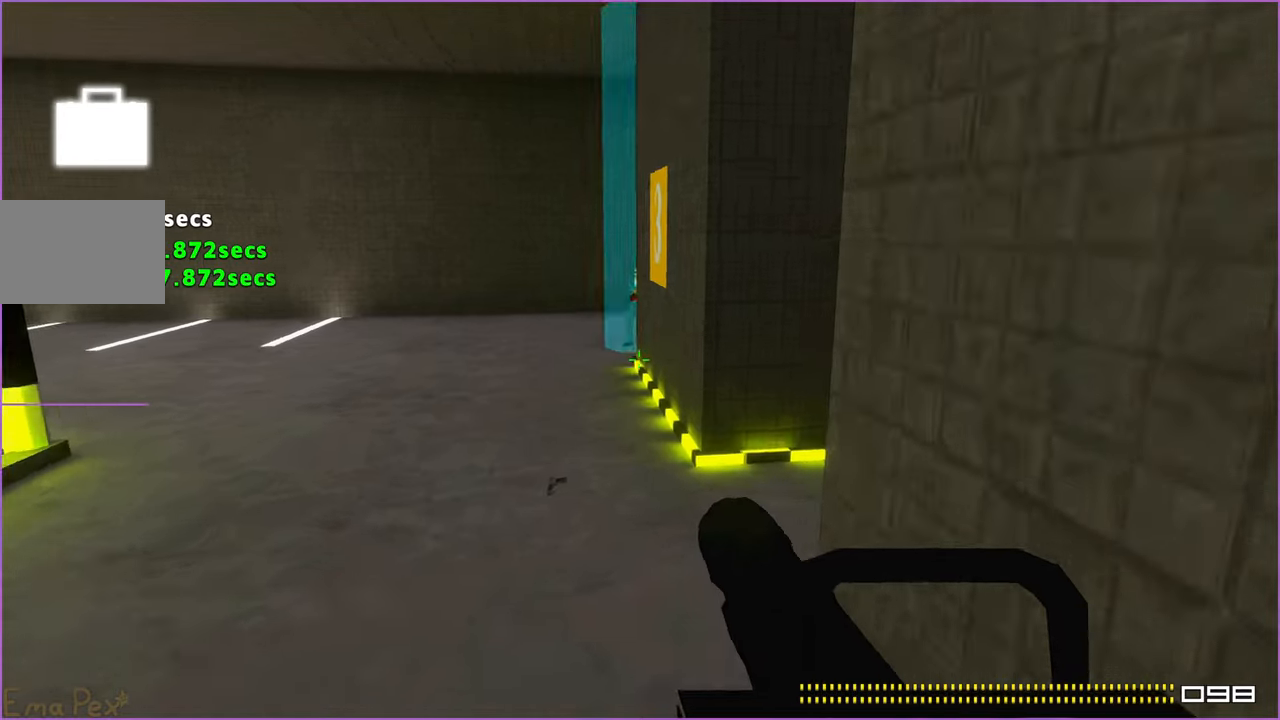
{"keys": ["w"], "mouse": [], "events": []}
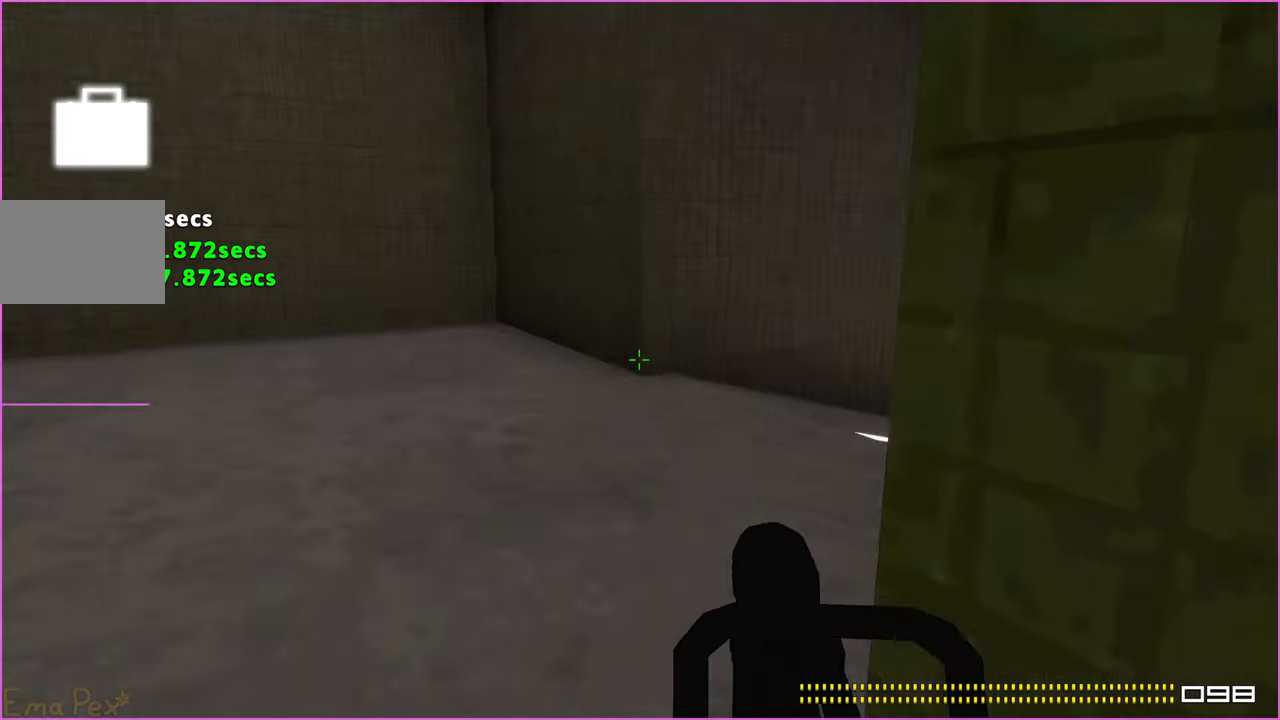
{"keys": ["w"], "mouse": [], "events": []}
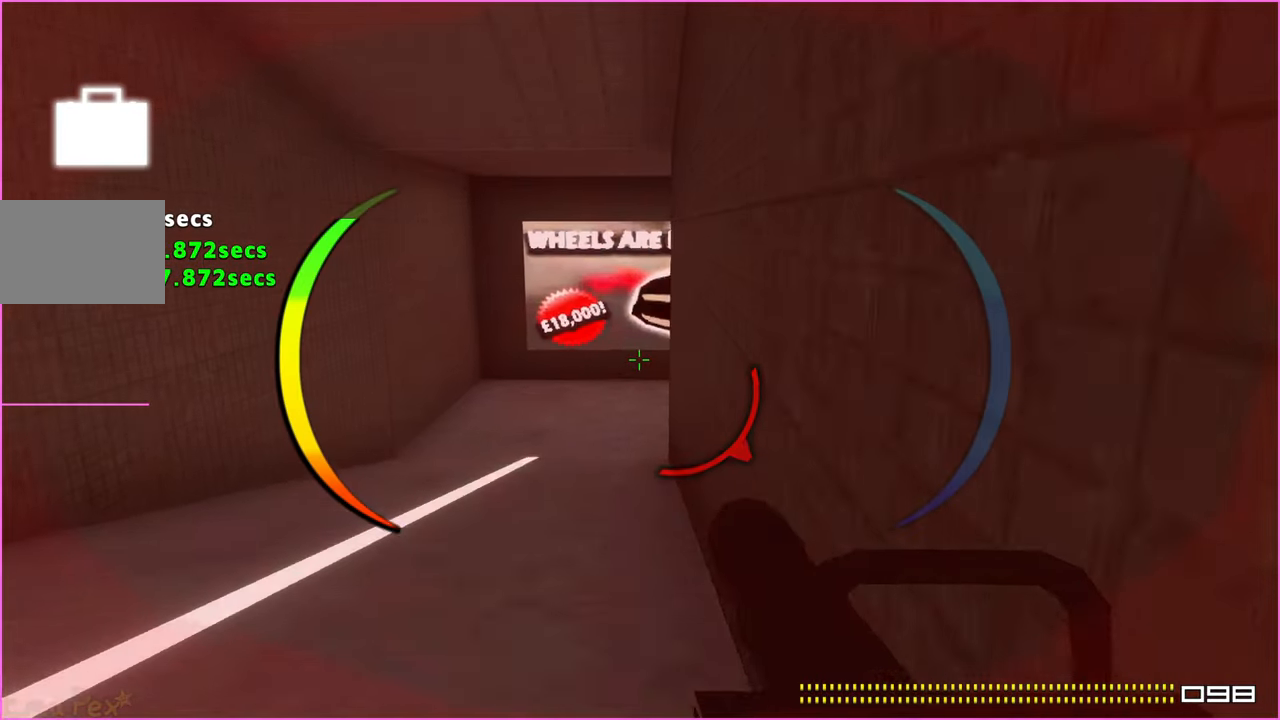
{"keys": ["w"], "mouse": [], "events": []}
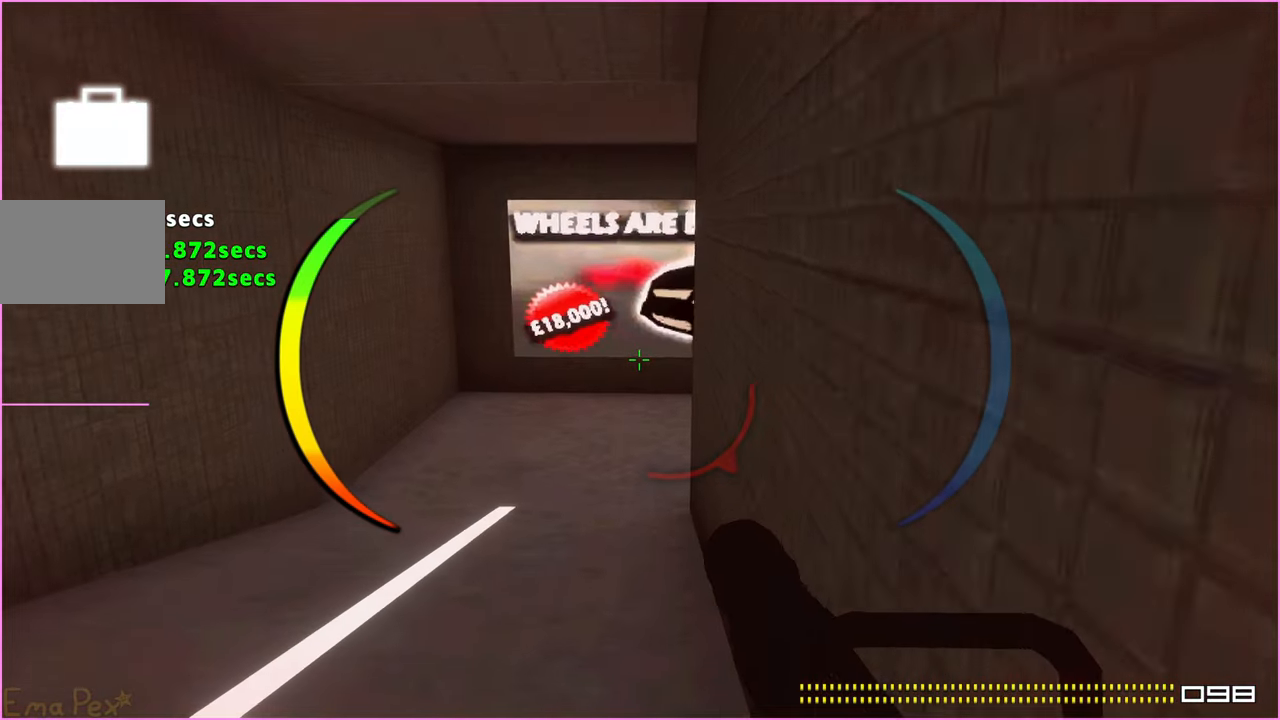
{"keys": ["w"], "mouse": [], "events": []}
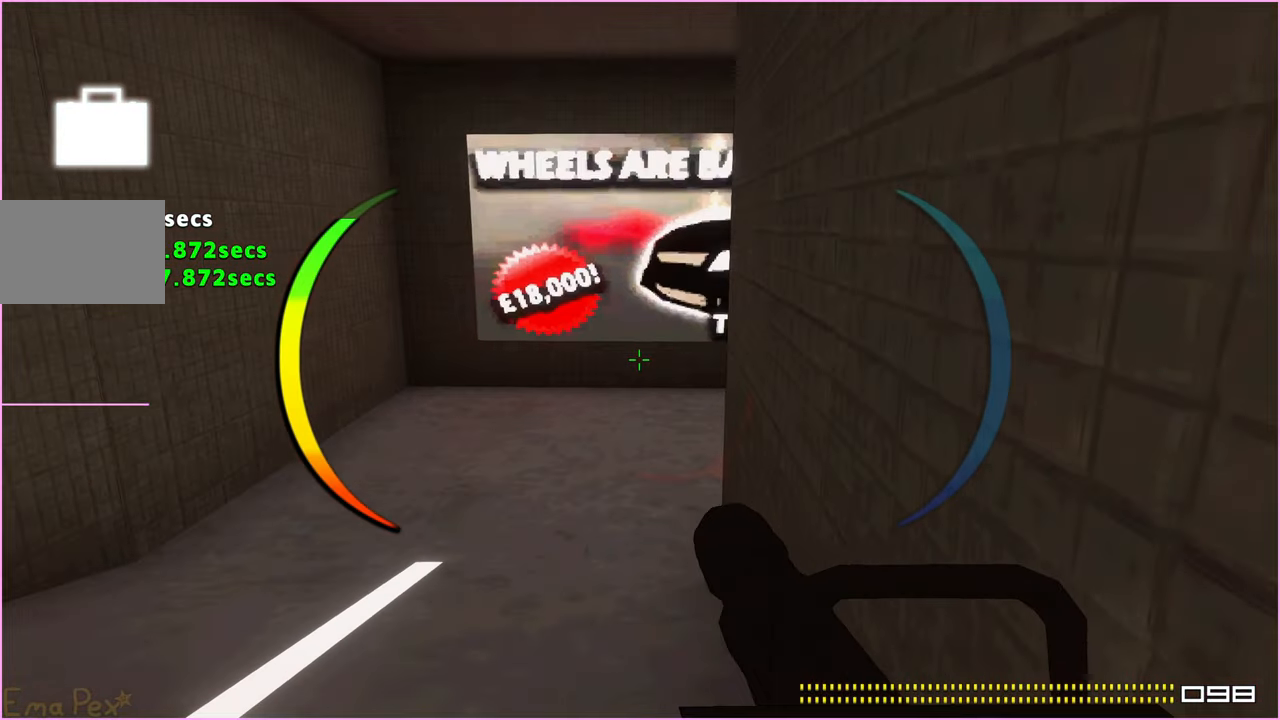
{"keys": ["w"], "mouse": [], "events": []}
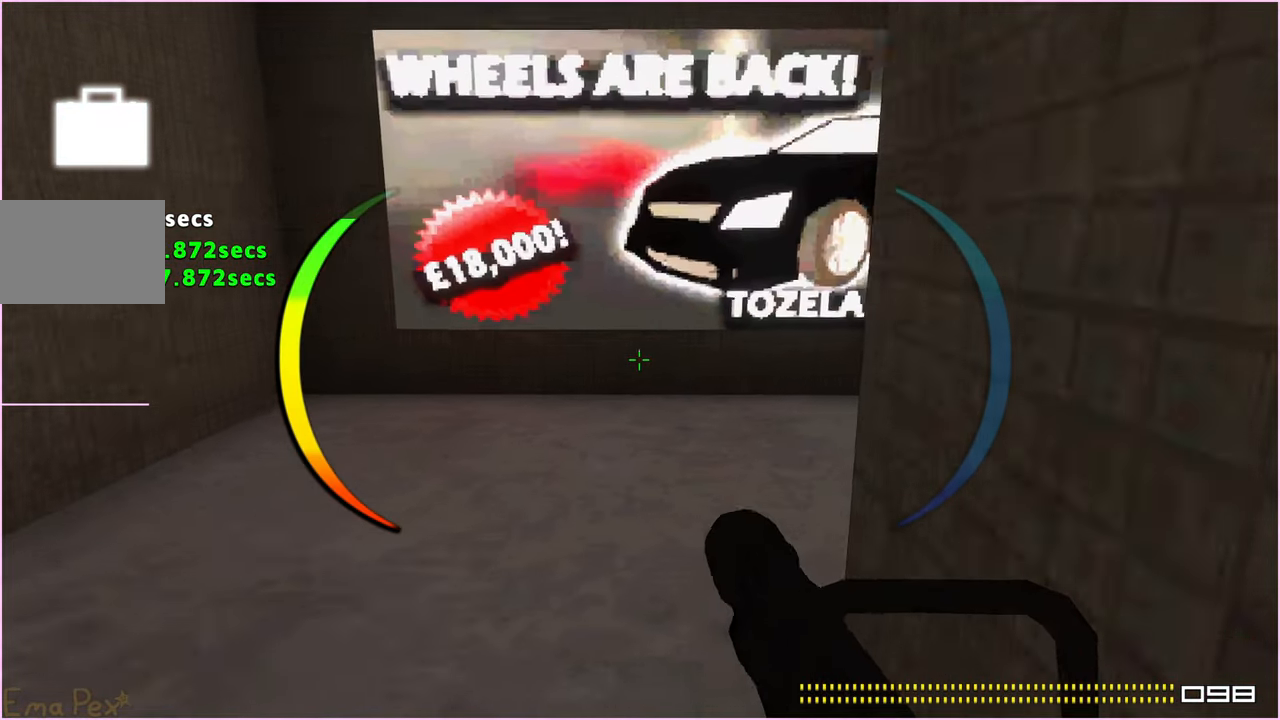
{"keys": ["w"], "mouse": [], "events": []}
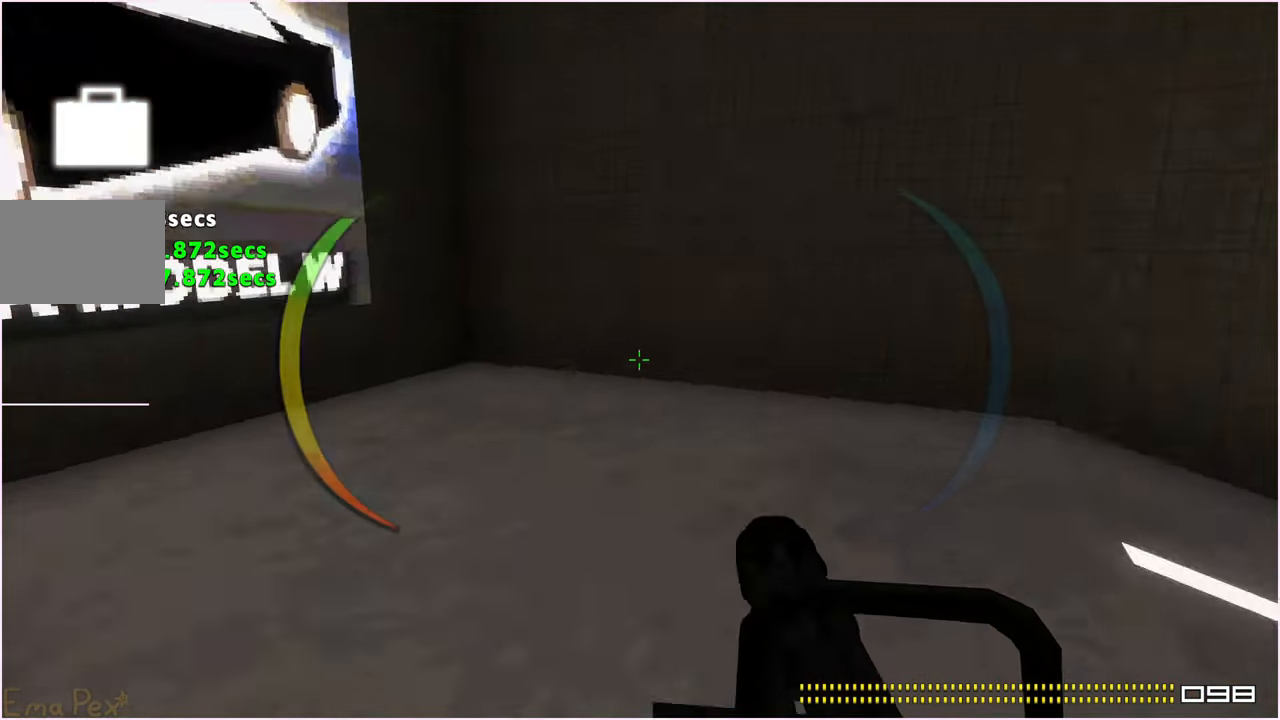
{"keys": ["w"], "mouse": [], "events": []}
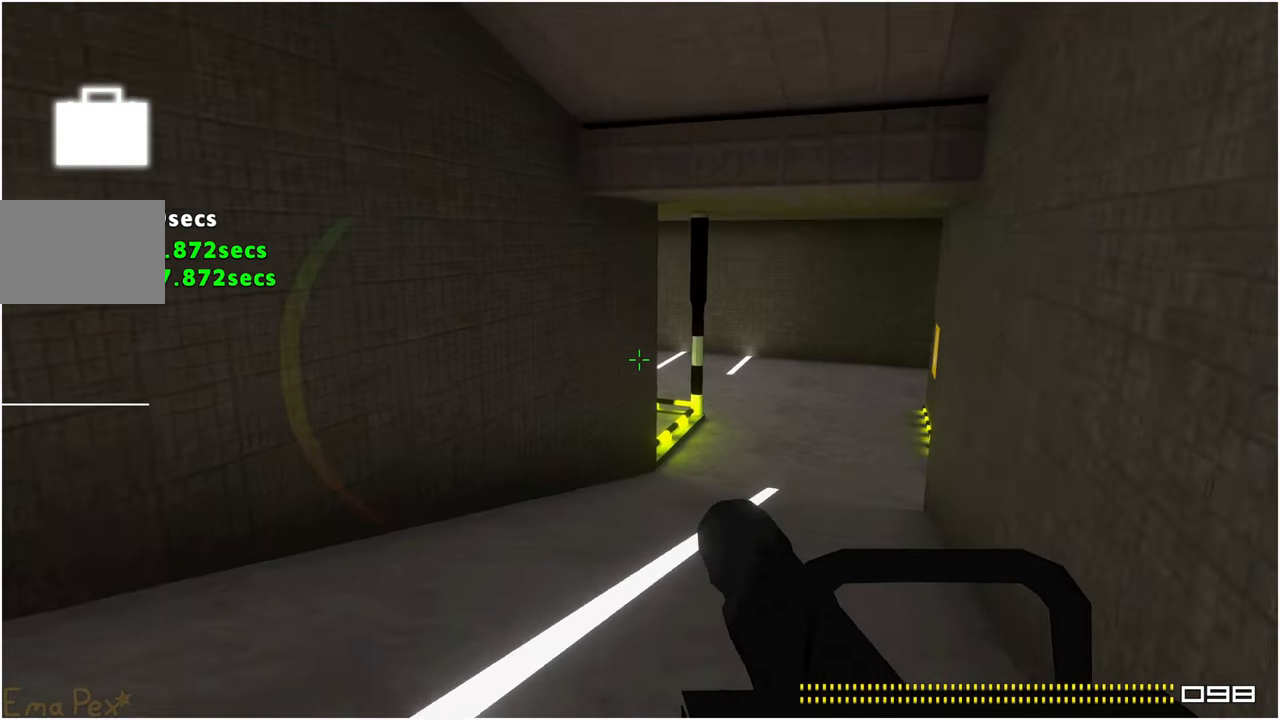
{"keys": ["w"], "mouse": [], "events": []}
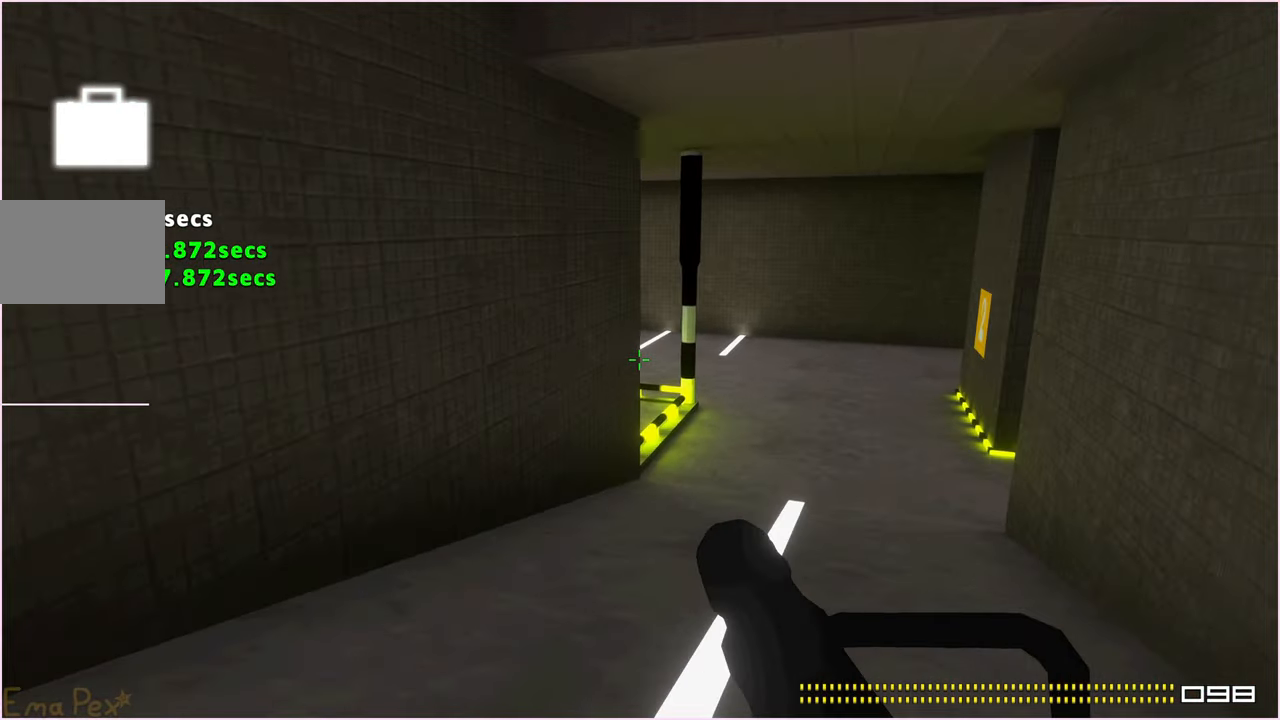
{"keys": ["w"], "mouse": [], "events": []}
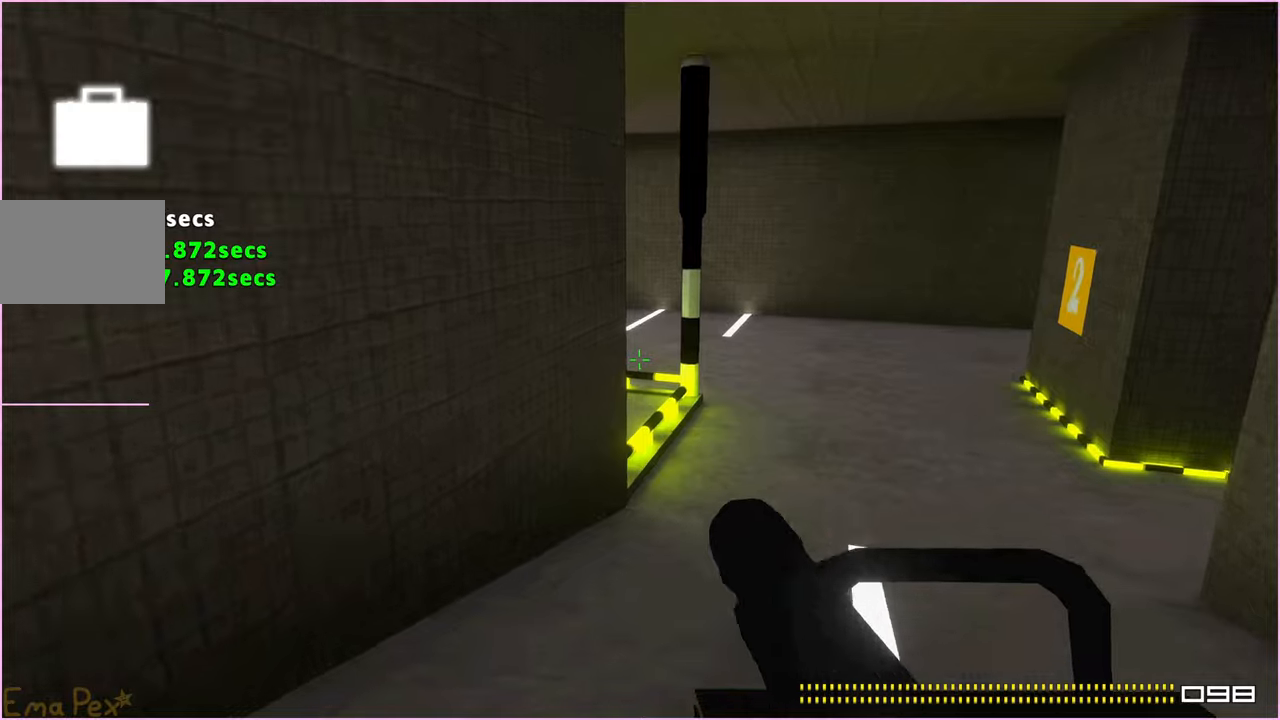
{"keys": ["w"], "mouse": [], "events": []}